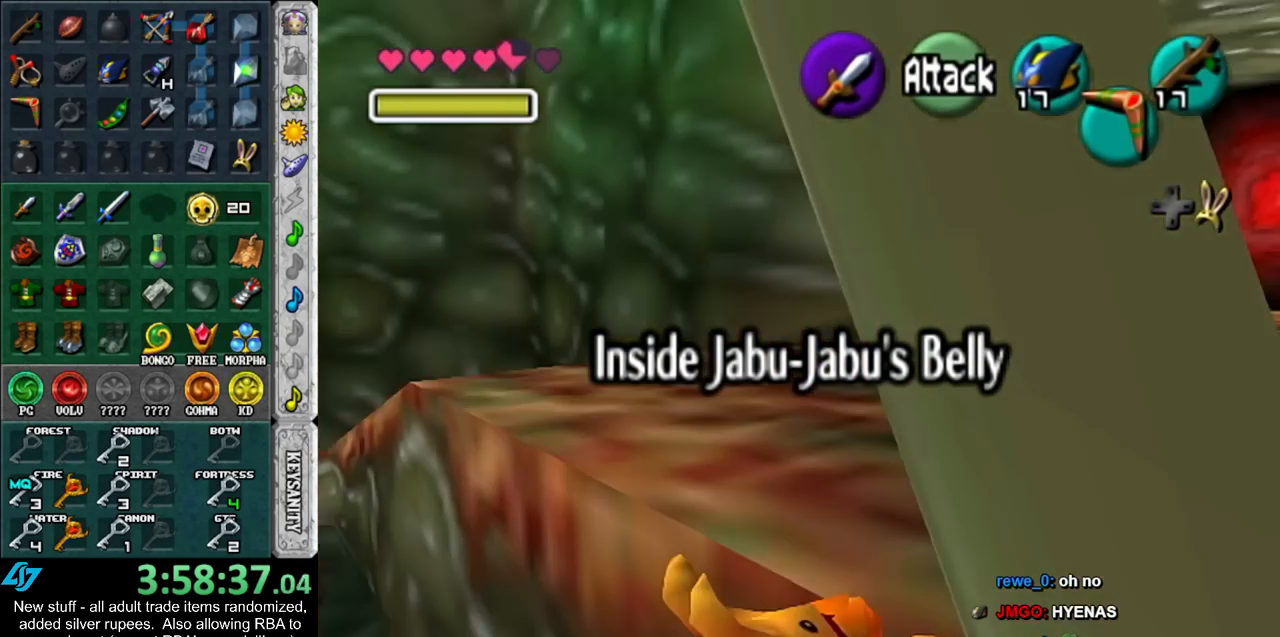
Gameplay with a controller (Nintendo layout); each line is a JSON object with the inputs held at the frame after it. "events" lists button and stick changes between this image and that frame as [ms after this image, input, new state], when the widget could be followed in between. Not read: L3 R3.
{"buttons": [], "left_stick": "up", "right_stick": "center", "events": [[483, "left_stick", "up"]]}
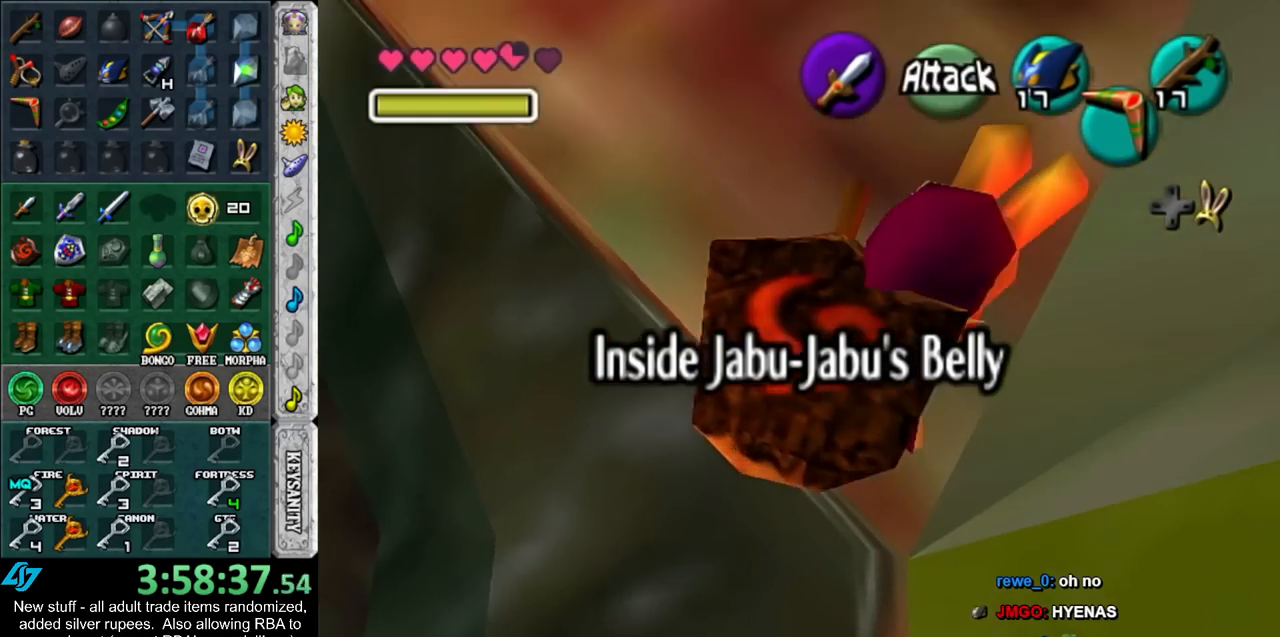
{"buttons": [], "left_stick": "up", "right_stick": "center", "events": []}
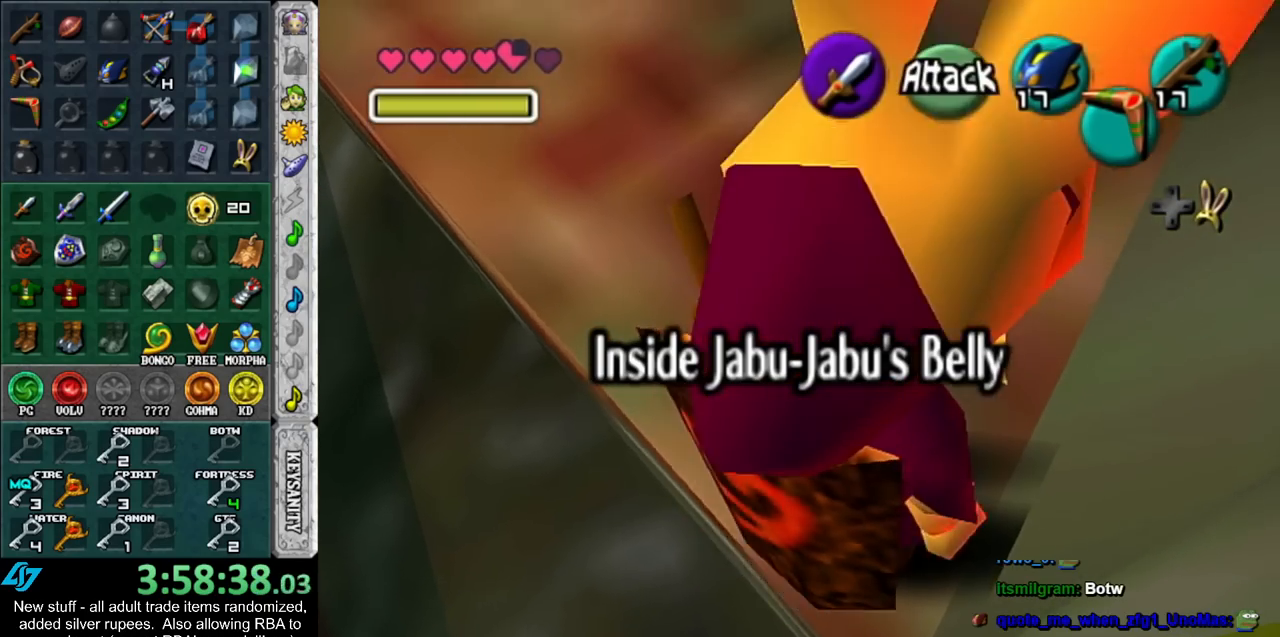
{"buttons": [], "left_stick": "up", "right_stick": "center", "events": []}
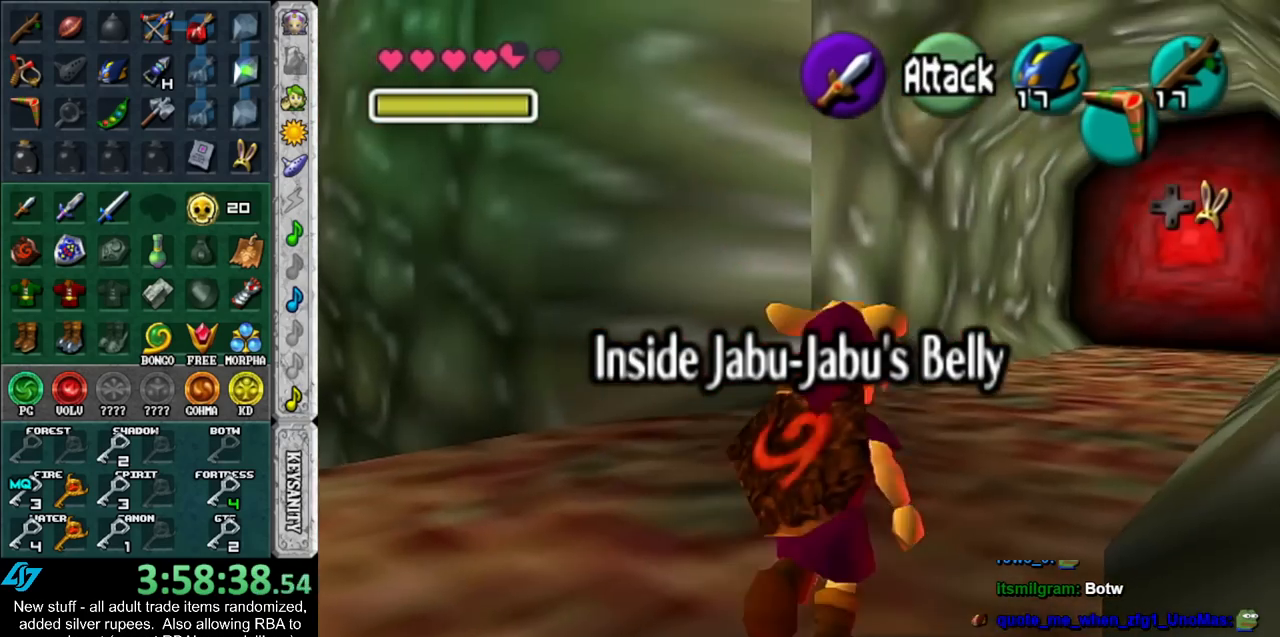
{"buttons": [], "left_stick": "up", "right_stick": "center", "events": []}
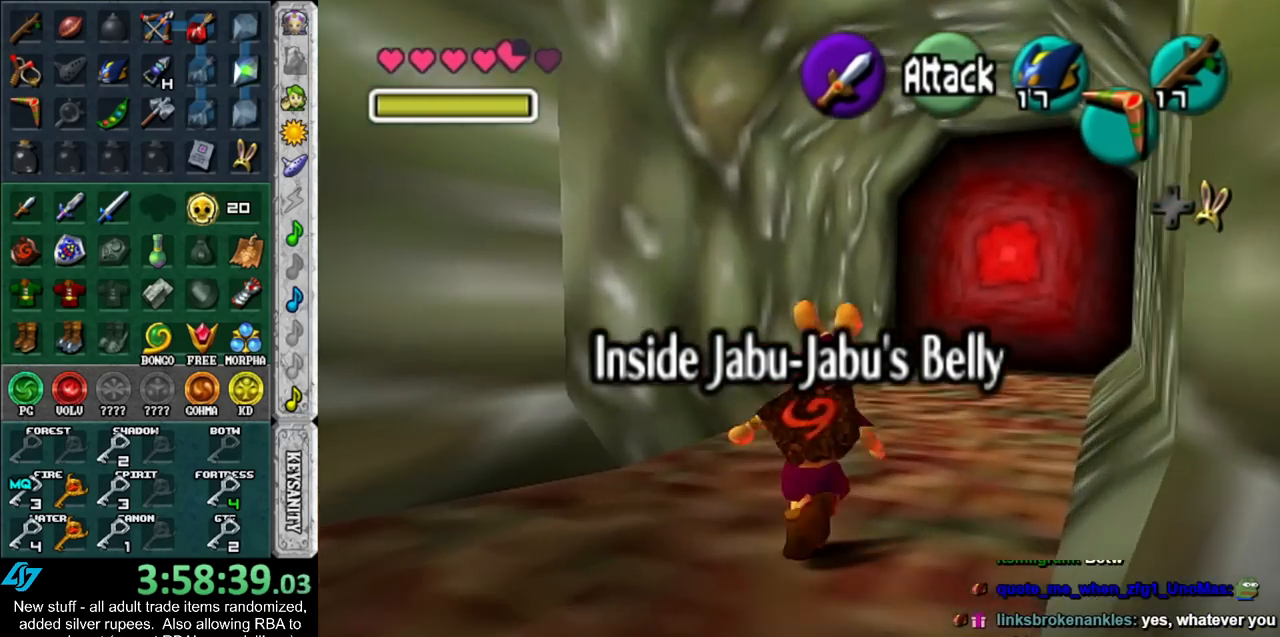
{"buttons": [], "left_stick": "up", "right_stick": "center", "events": []}
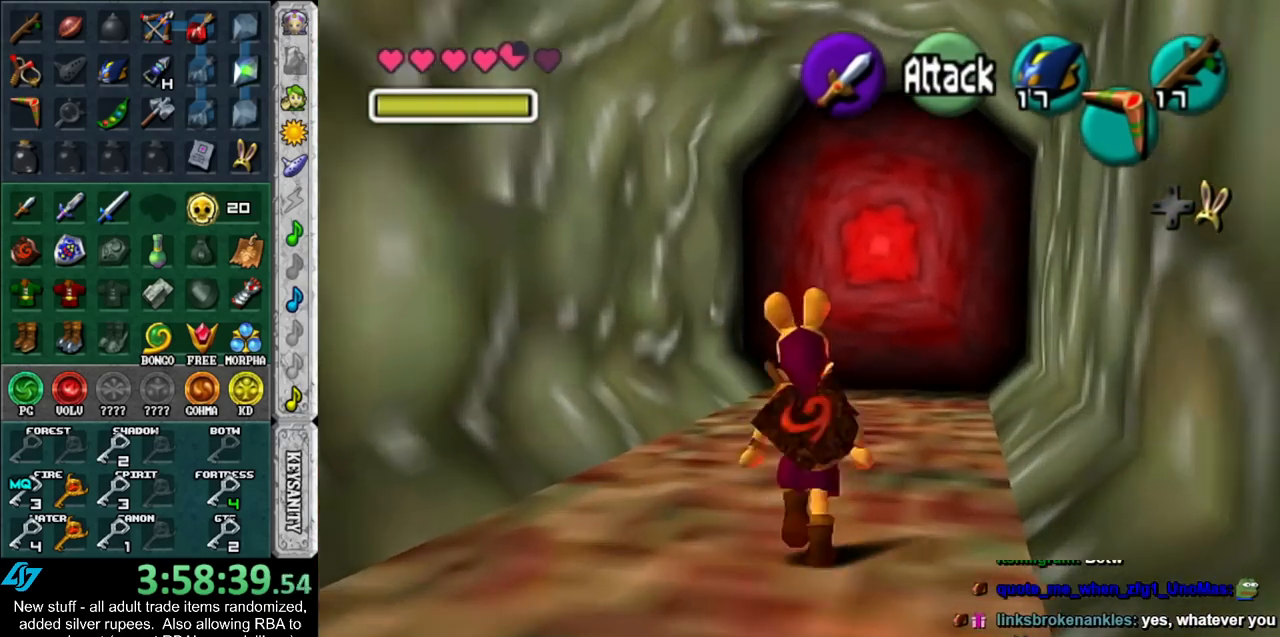
{"buttons": [], "left_stick": "up", "right_stick": "center", "events": [[167, "left_stick", "up-right"], [383, "left_stick", "up"]]}
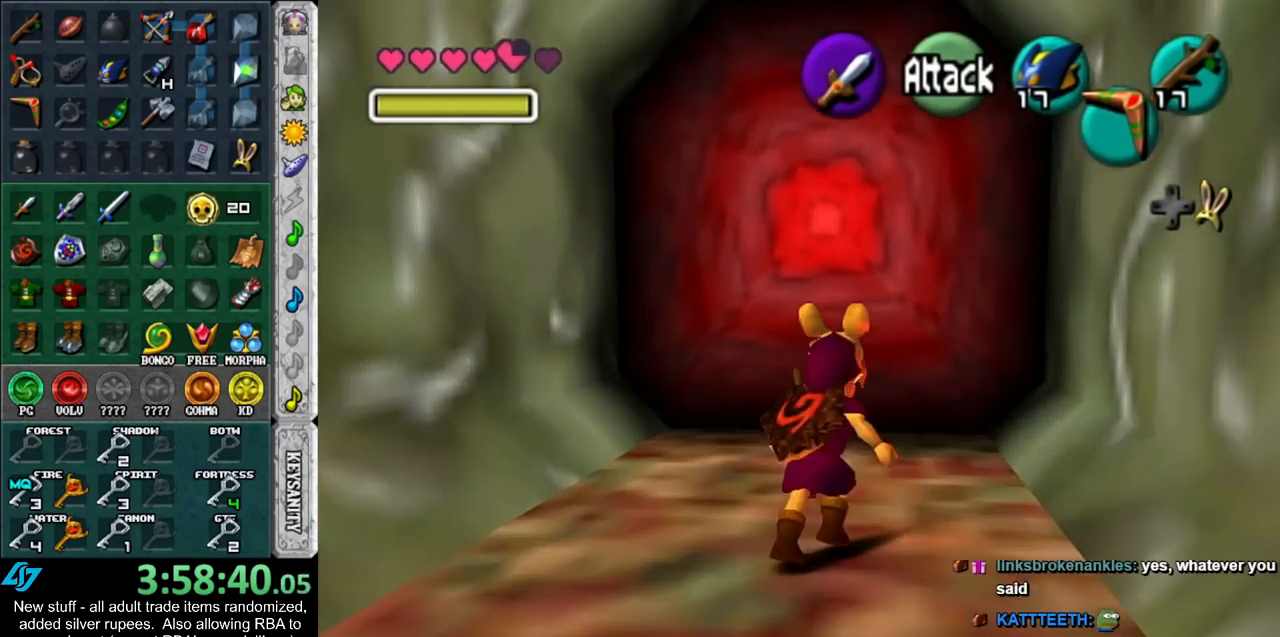
{"buttons": ["A"], "left_stick": "center", "right_stick": "center", "events": [[150, "A", "down"], [167, "left_stick", "center"], [233, "A", "up"], [300, "A", "down"], [367, "A", "up"], [450, "A", "down"]]}
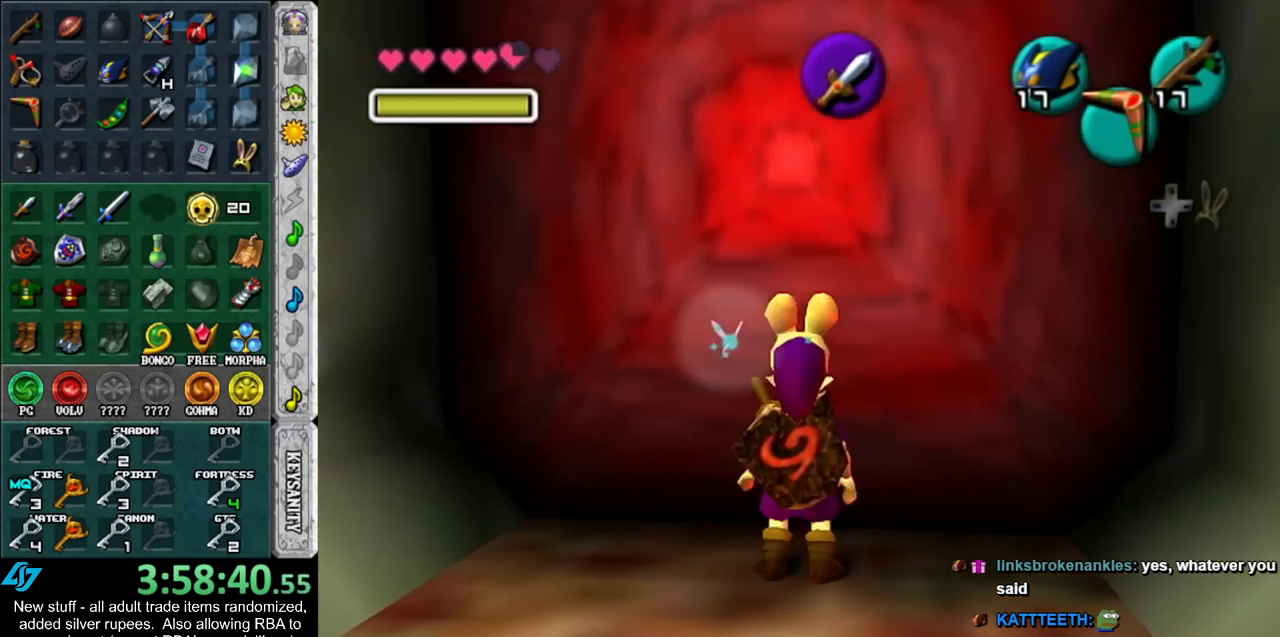
{"buttons": [], "left_stick": "up", "right_stick": "center", "events": [[17, "A", "up"], [83, "A", "down"], [167, "A", "up"], [233, "A", "down"], [267, "left_stick", "up"], [300, "A", "up"]]}
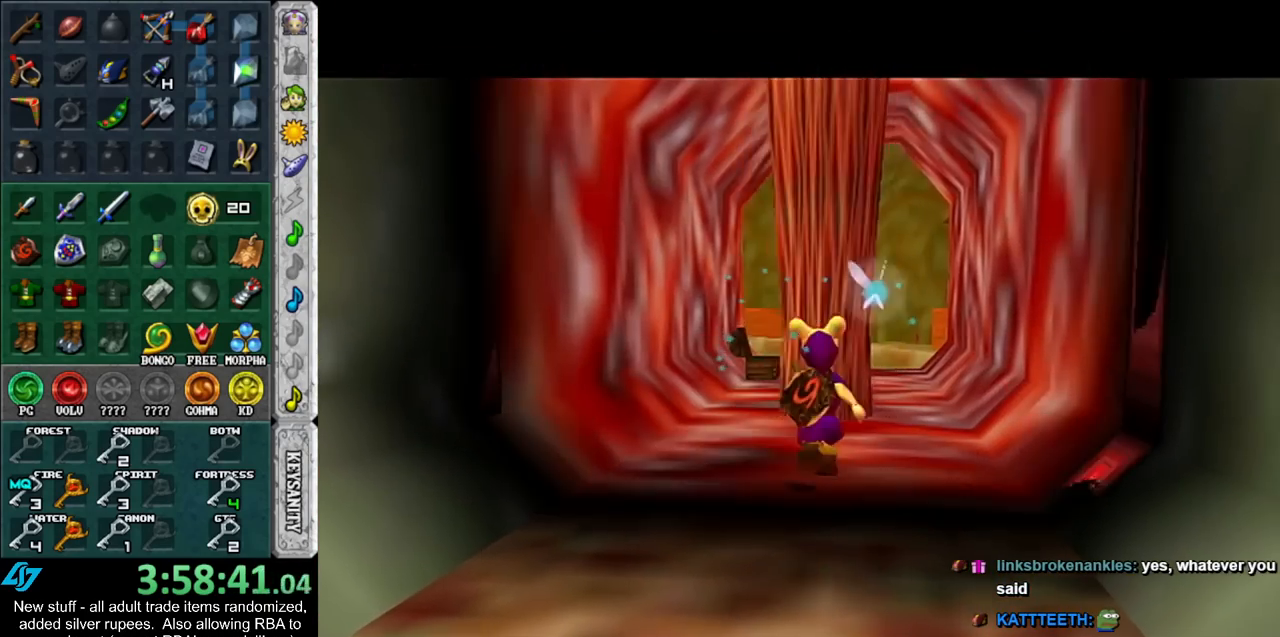
{"buttons": [], "left_stick": "up", "right_stick": "center", "events": []}
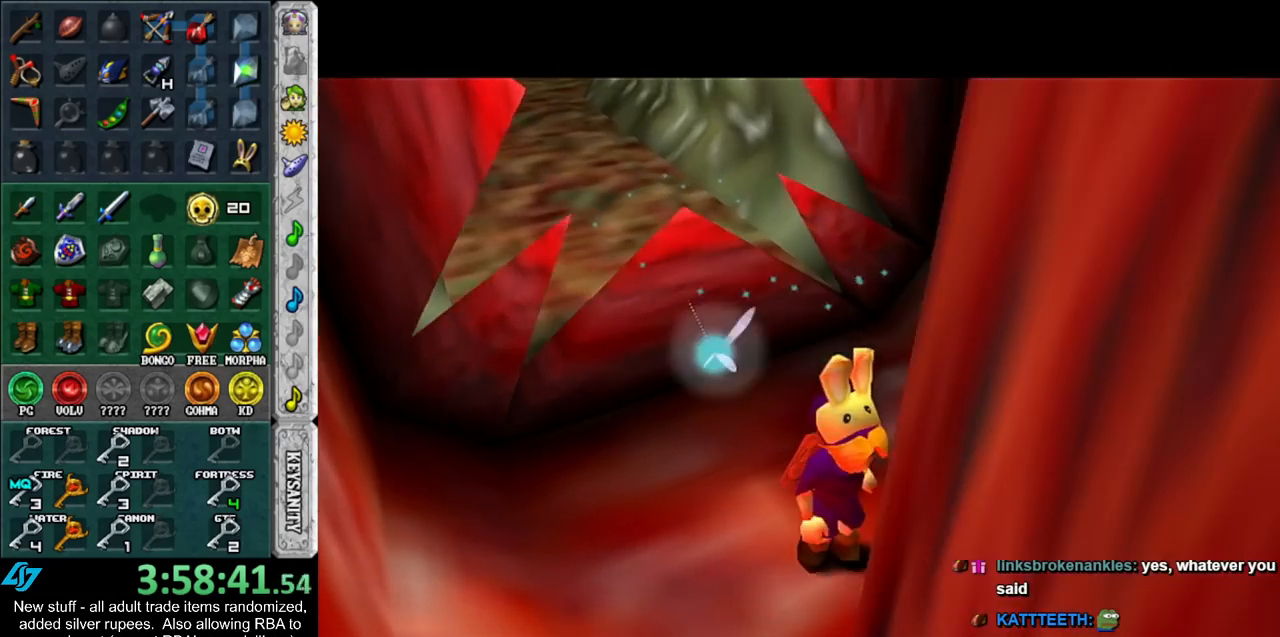
{"buttons": [], "left_stick": "center", "right_stick": "center", "events": [[83, "left_stick", "center"]]}
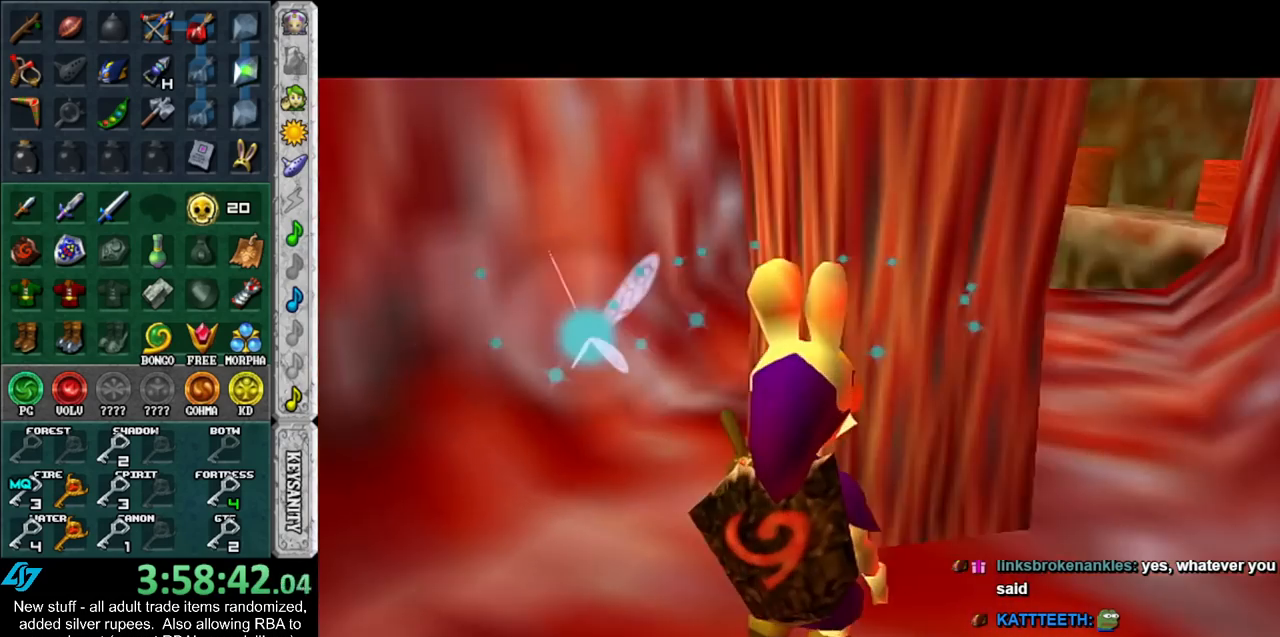
{"buttons": [], "left_stick": "center", "right_stick": "center", "events": []}
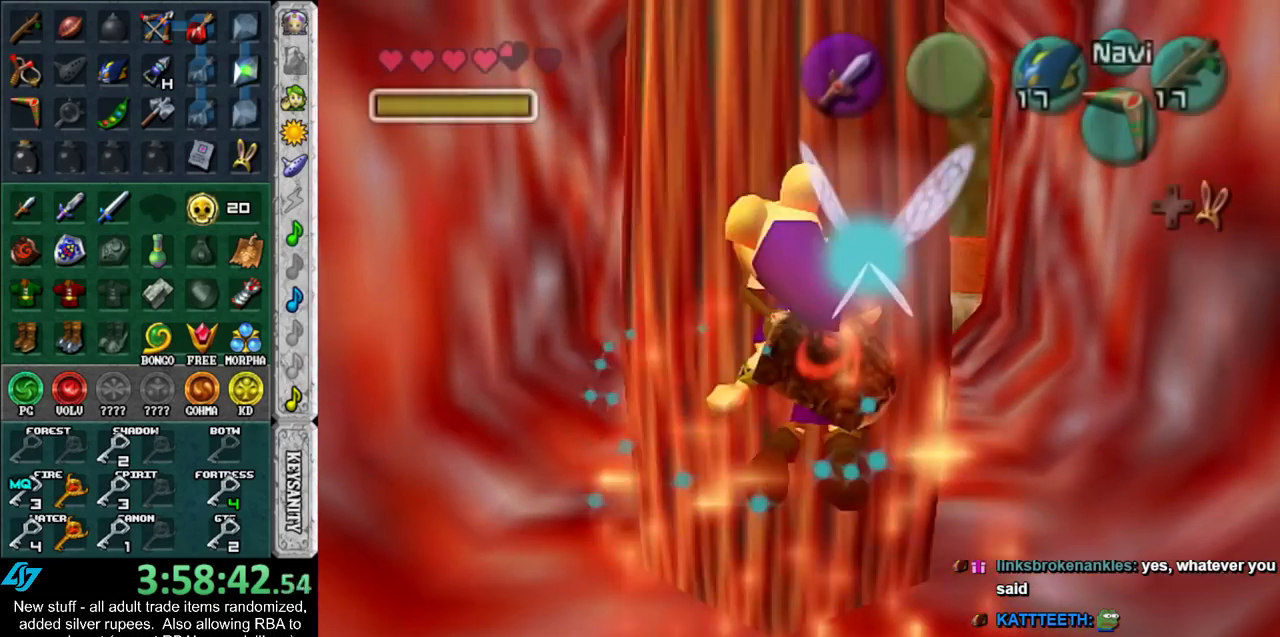
{"buttons": [], "left_stick": "up", "right_stick": "center", "events": [[333, "left_stick", "up"]]}
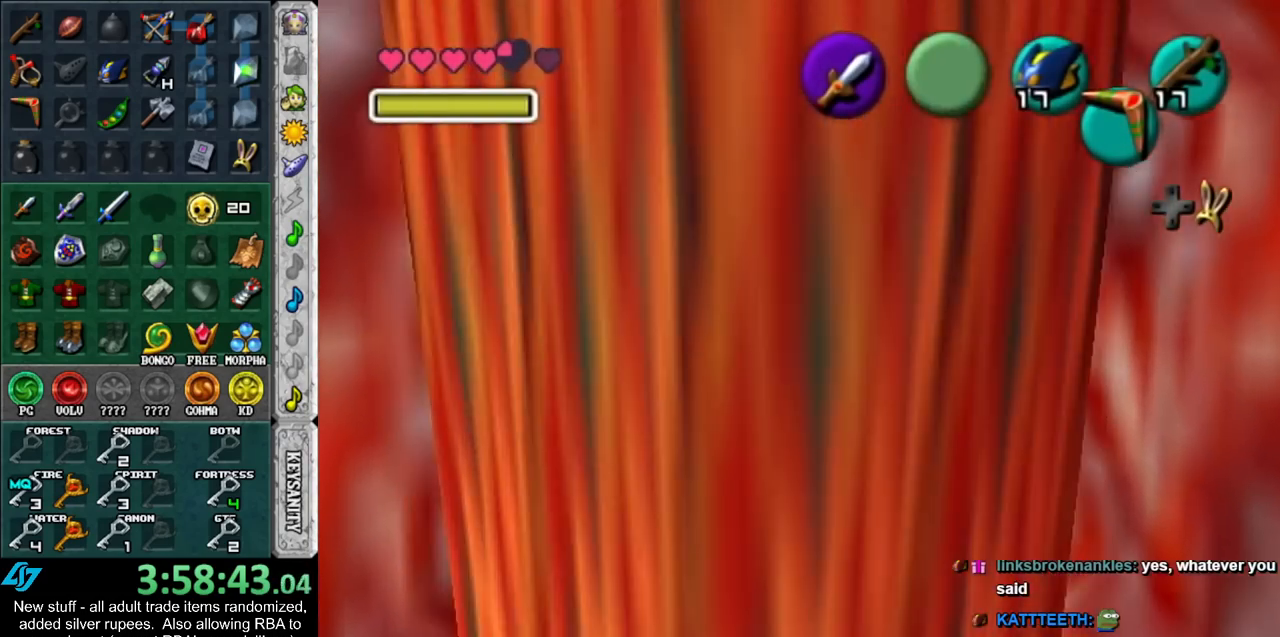
{"buttons": [], "left_stick": "up", "right_stick": "center", "events": []}
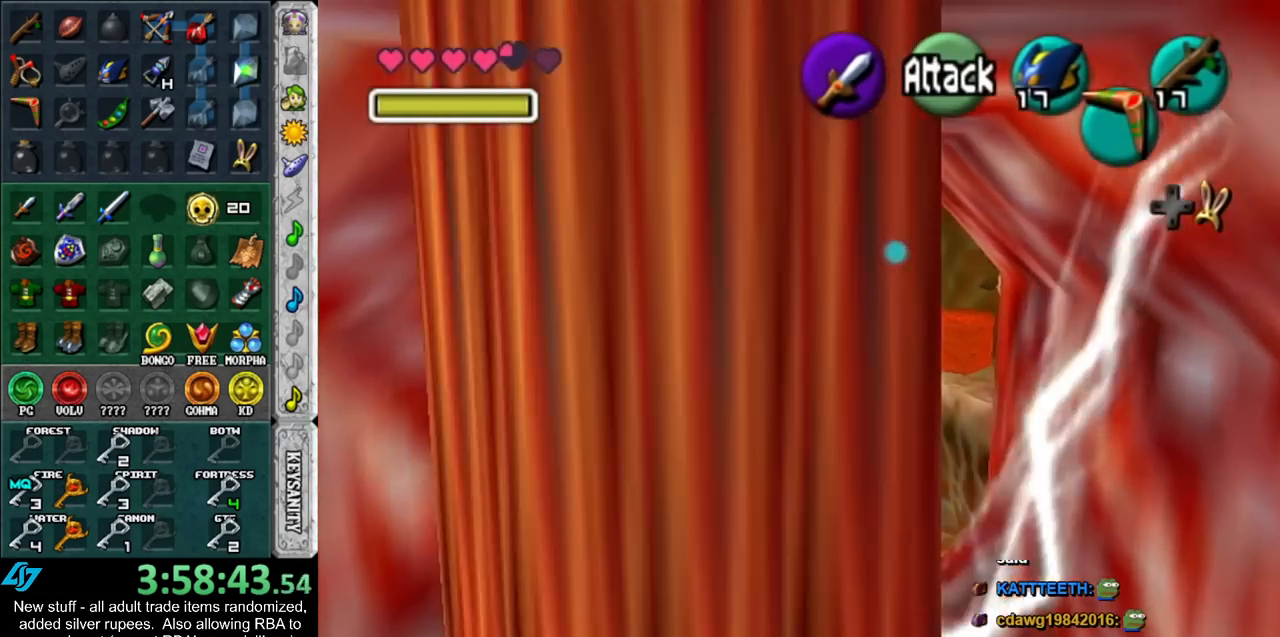
{"buttons": [], "left_stick": "center", "right_stick": "center", "events": [[300, "left_stick", "center"]]}
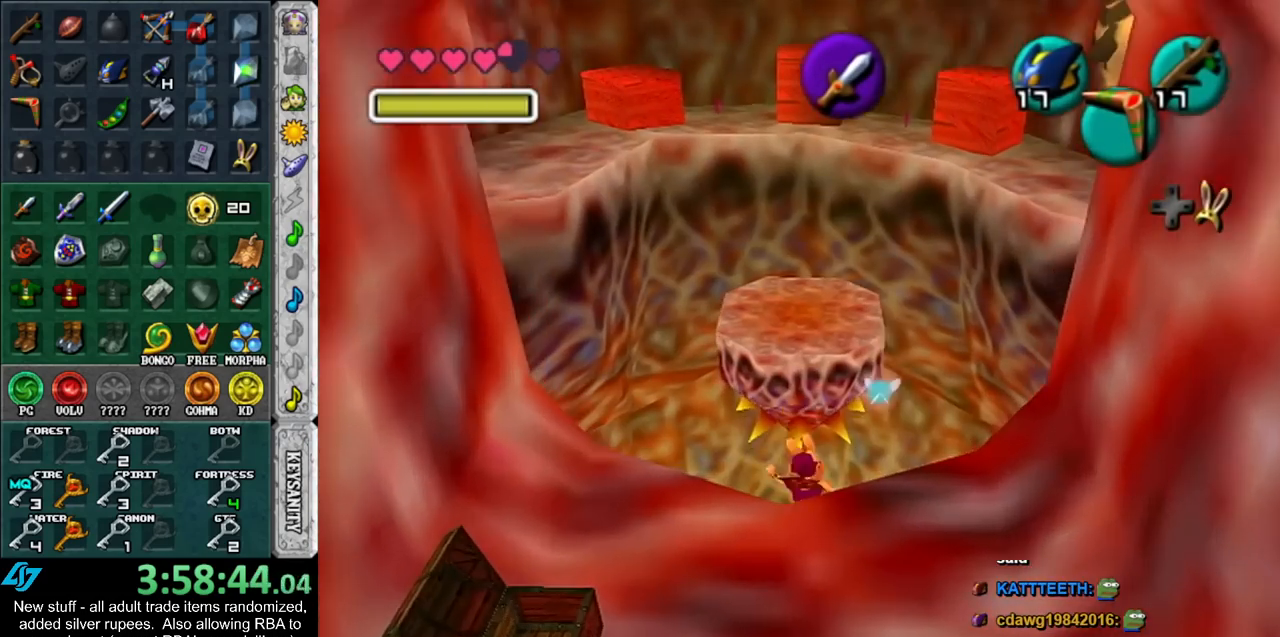
{"buttons": [], "left_stick": "center", "right_stick": "center", "events": []}
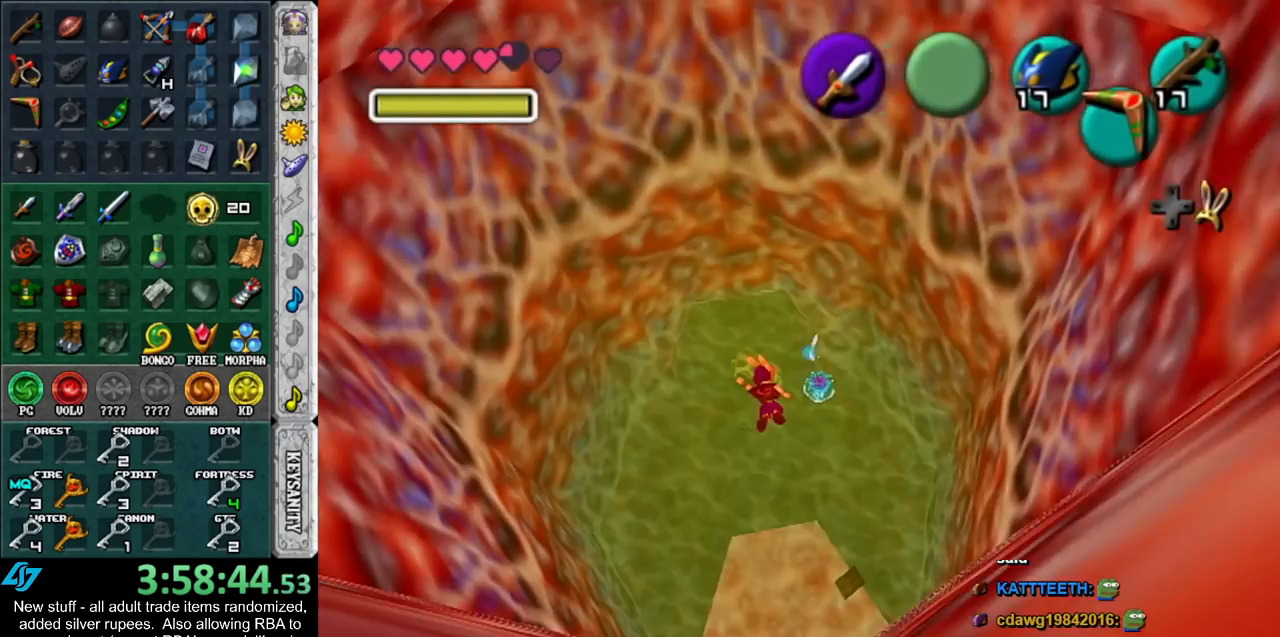
{"buttons": [], "left_stick": "center", "right_stick": "center", "events": []}
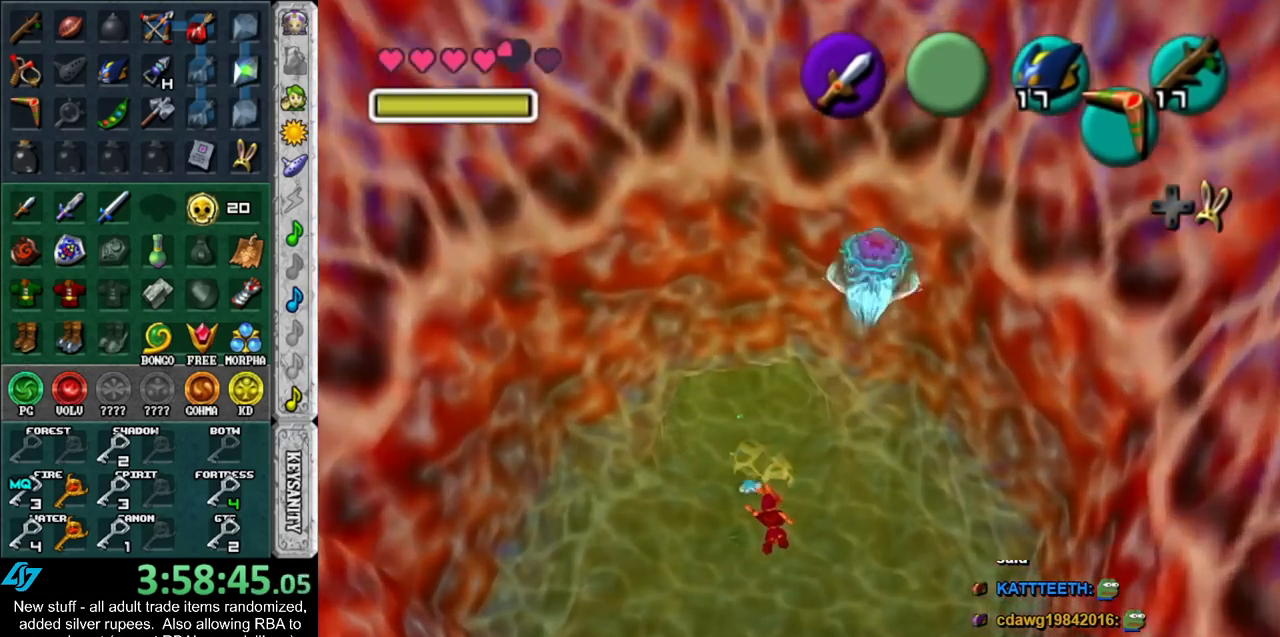
{"buttons": [], "left_stick": "center", "right_stick": "center", "events": []}
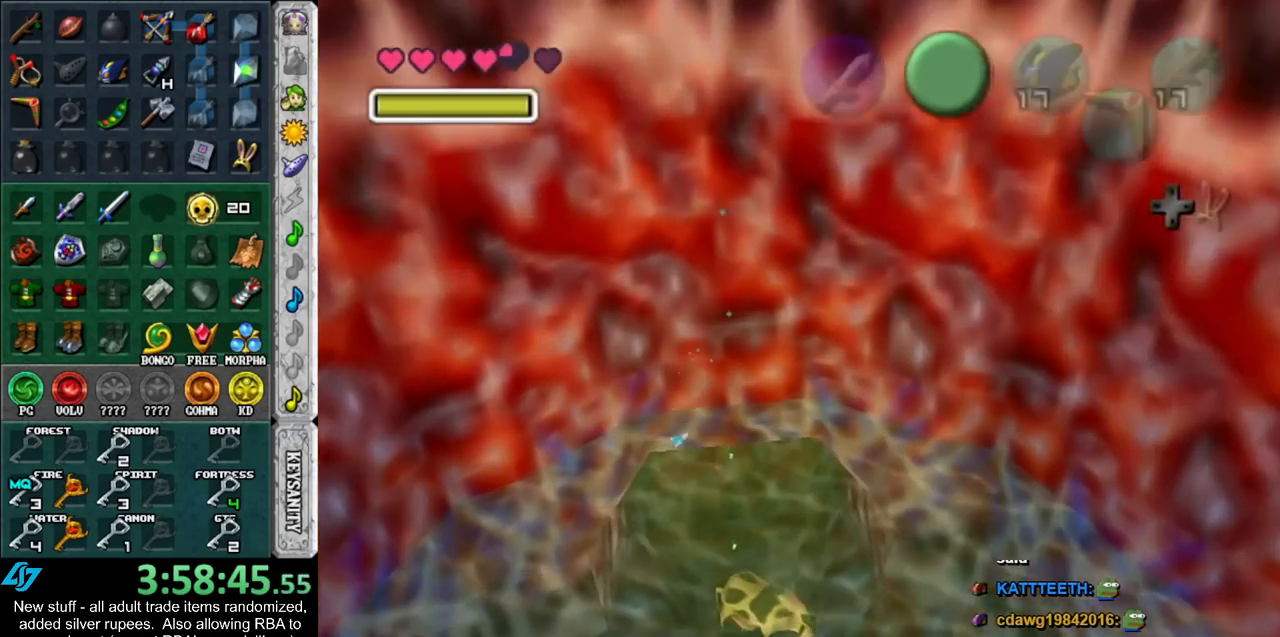
{"buttons": [], "left_stick": "down", "right_stick": "center", "events": [[367, "left_stick", "down"]]}
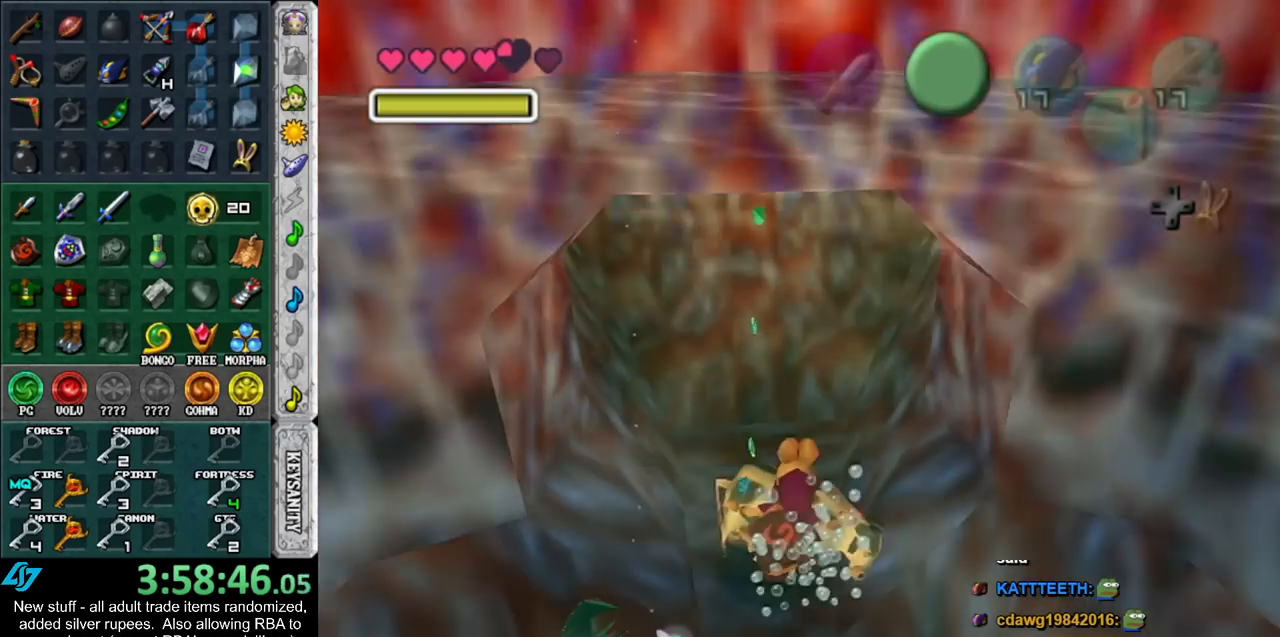
{"buttons": [], "left_stick": "down", "right_stick": "center", "events": []}
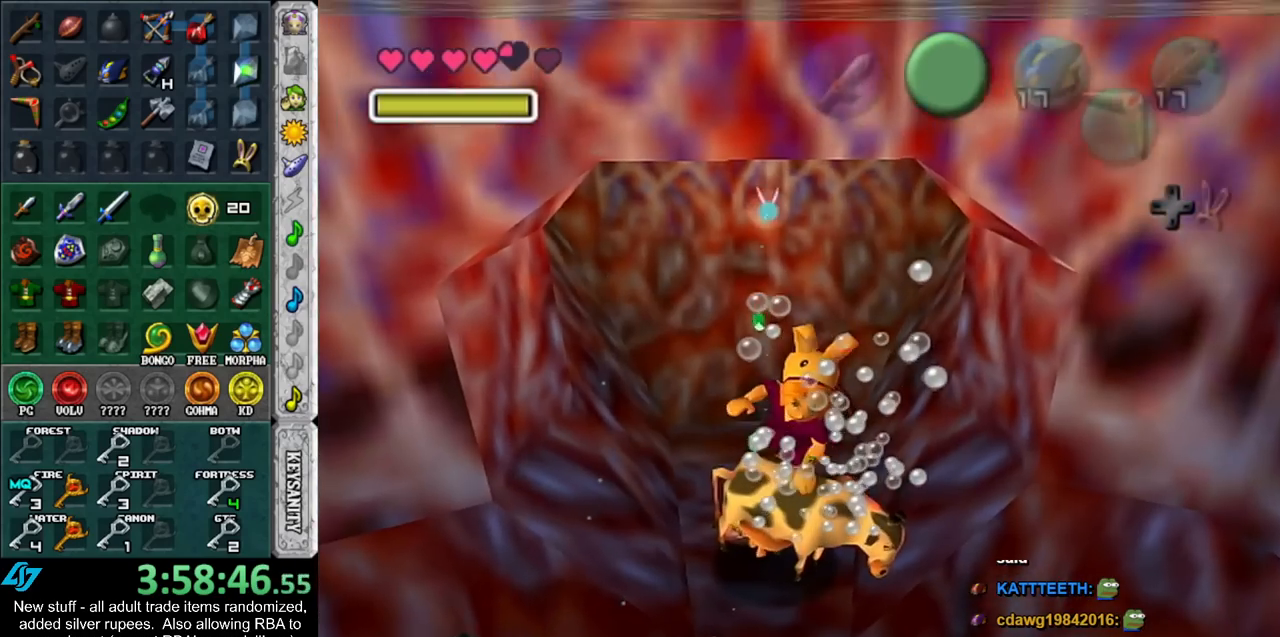
{"buttons": [], "left_stick": "down", "right_stick": "center", "events": []}
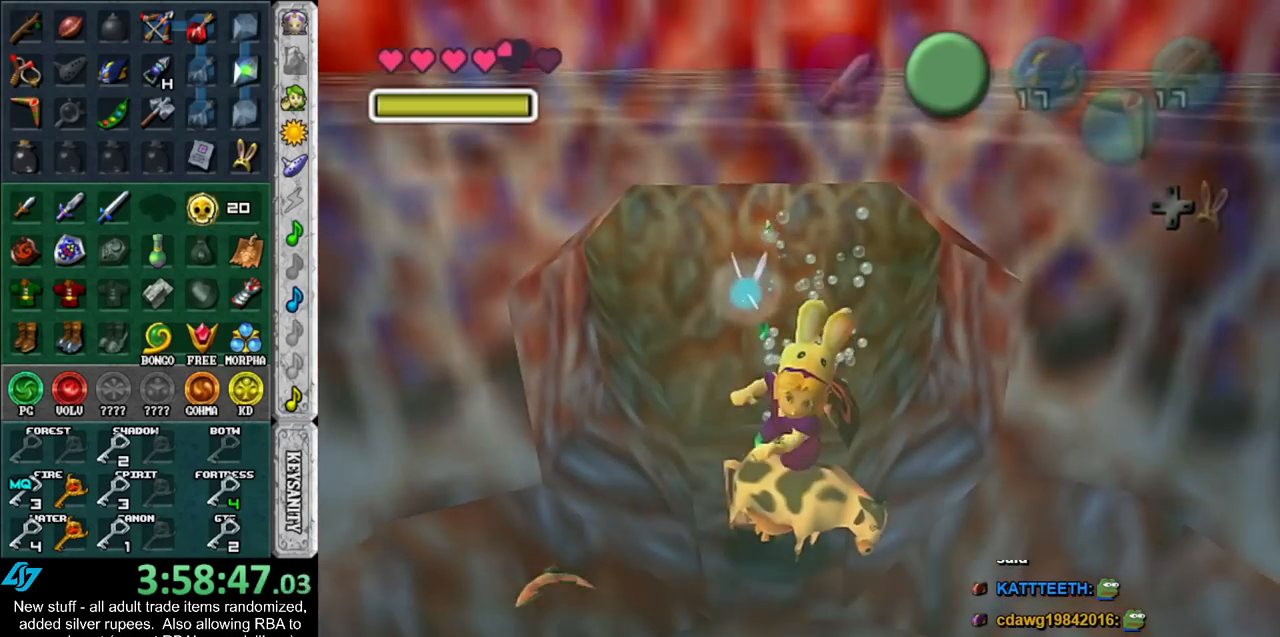
{"buttons": [], "left_stick": "up", "right_stick": "center", "events": [[117, "L1", "down"], [233, "left_stick", "up"], [450, "L1", "up"]]}
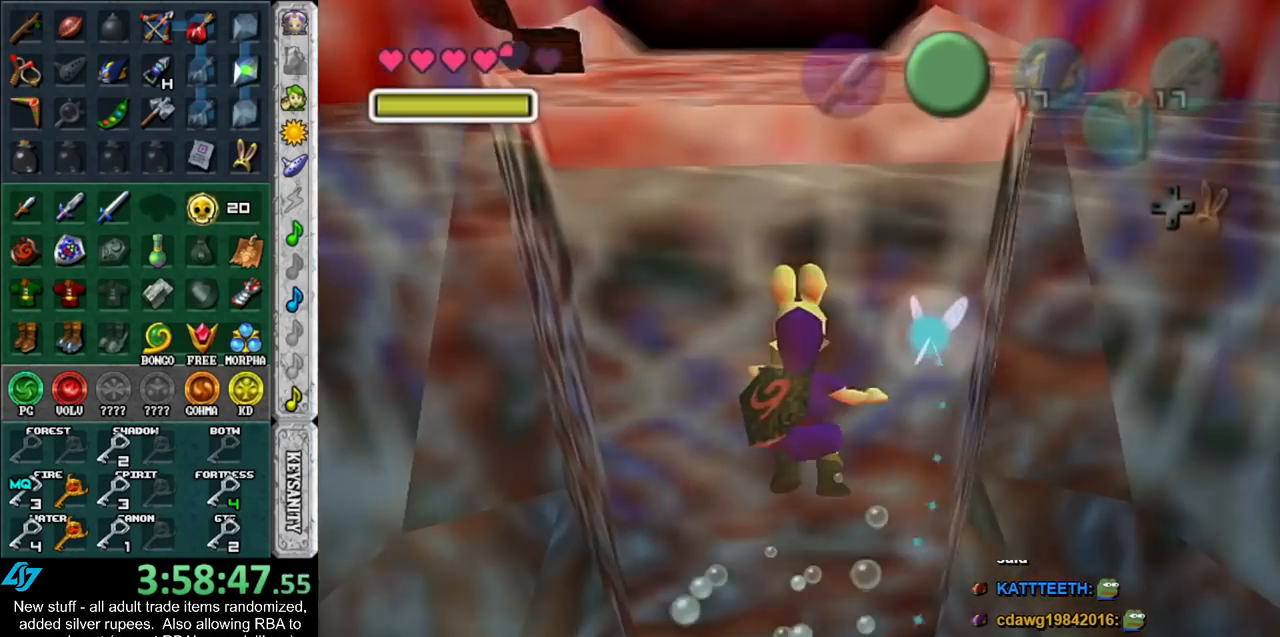
{"buttons": [], "left_stick": "up", "right_stick": "center", "events": []}
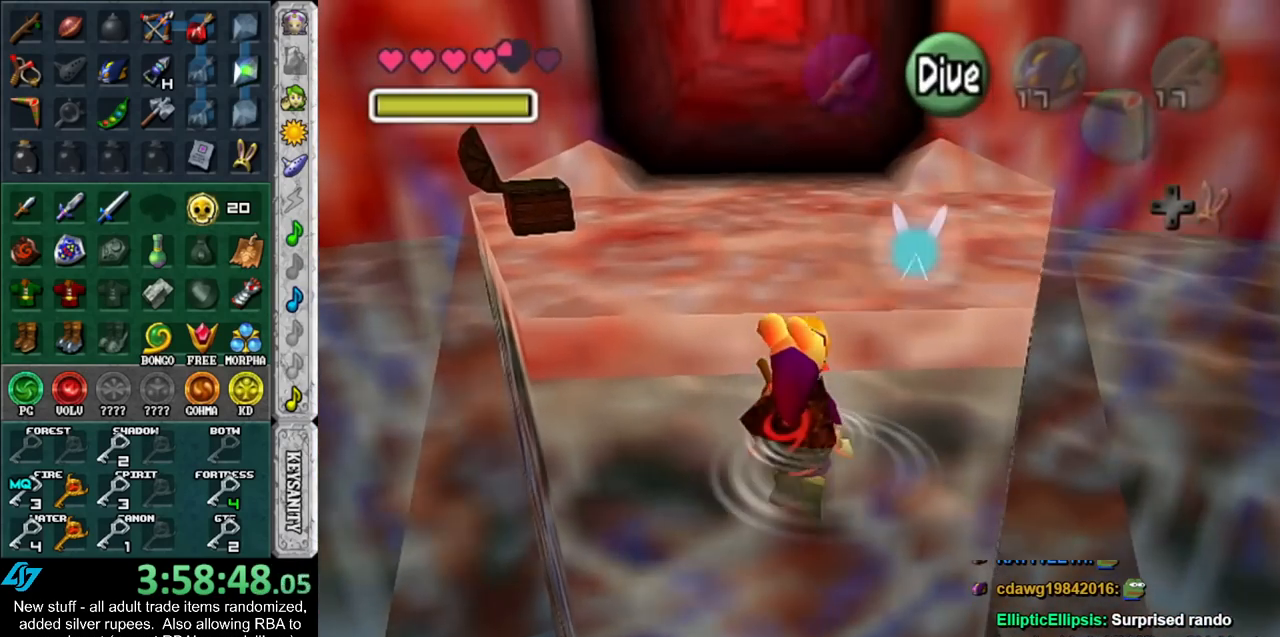
{"buttons": [], "left_stick": "up", "right_stick": "center", "events": [[83, "A", "down"], [167, "A", "up"], [267, "A", "down"], [333, "A", "up"], [417, "A", "down"], [483, "A", "up"]]}
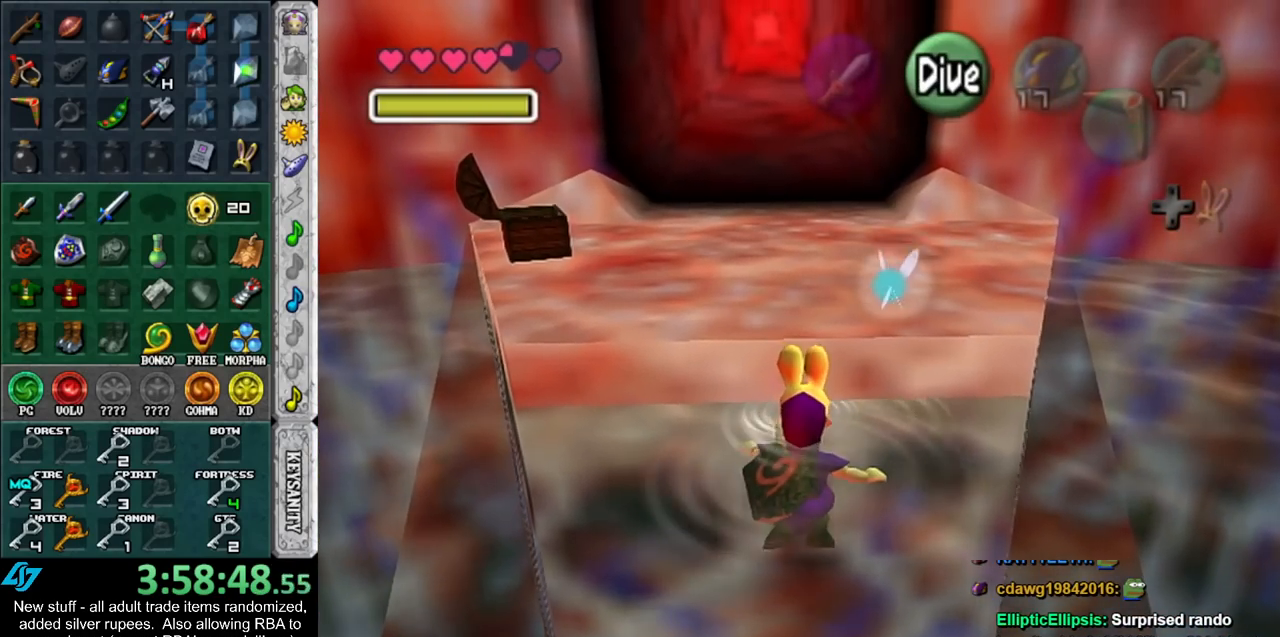
{"buttons": [], "left_stick": "up", "right_stick": "center", "events": [[50, "A", "down"], [150, "A", "up"], [200, "A", "down"], [300, "A", "up"]]}
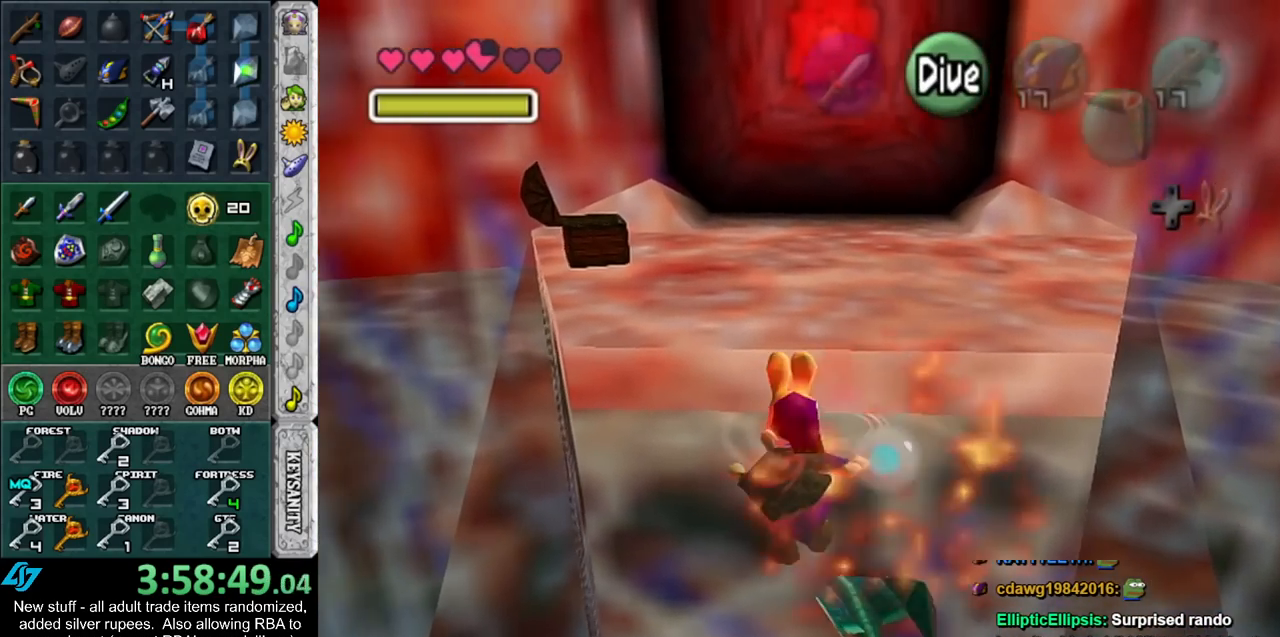
{"buttons": [], "left_stick": "up", "right_stick": "center", "events": []}